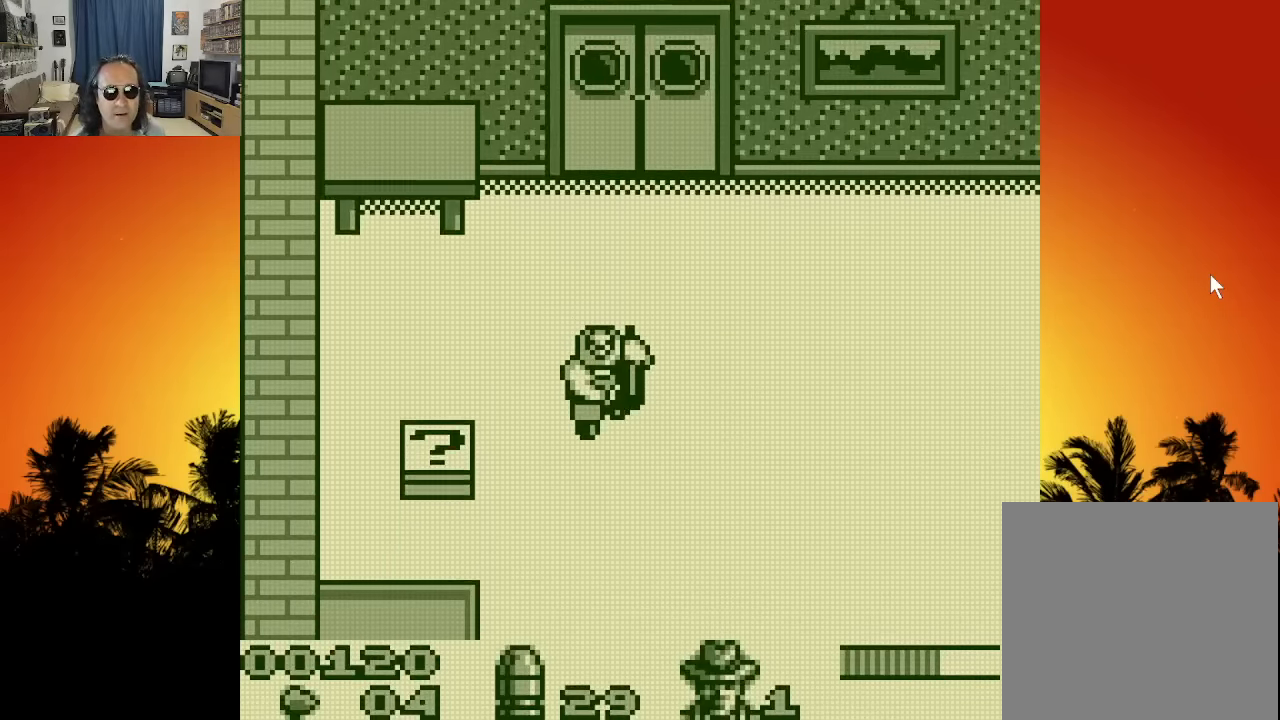
Gameplay with a controller (Xbox layout); each line is a JSON object with the inputs held at the frame after it. "events" lists button and stick changes between this image and that frame as [ms after this image, input, new state], when the widget could be followed in between. Not read: A L3 R3.
{"buttons": ["DPAD_LEFT"], "left_stick": "center", "right_stick": "center", "events": [[133, "DPAD_DOWN", "up"]]}
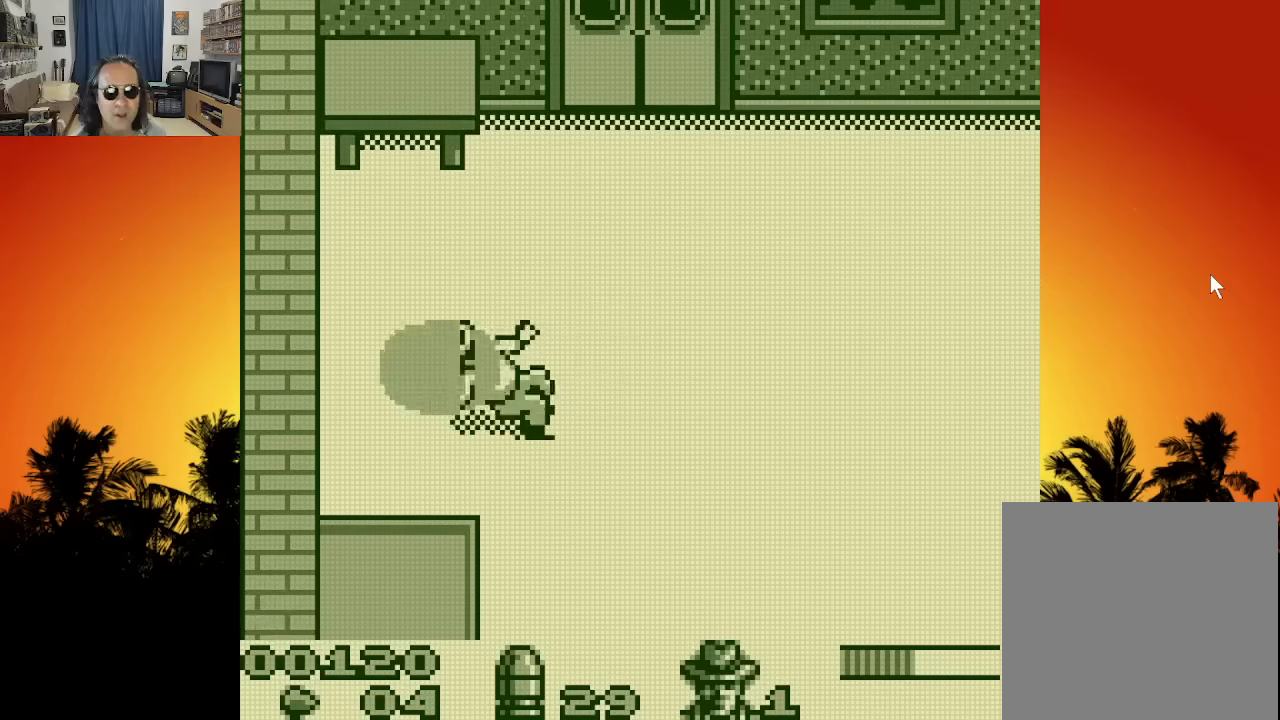
{"buttons": ["DPAD_DOWN", "DPAD_RIGHT"], "left_stick": "center", "right_stick": "center", "events": [[83, "DPAD_UP", "down"], [150, "DPAD_LEFT", "up"], [166, "DPAD_RIGHT", "down"], [366, "DPAD_UP", "up"], [466, "DPAD_DOWN", "down"]]}
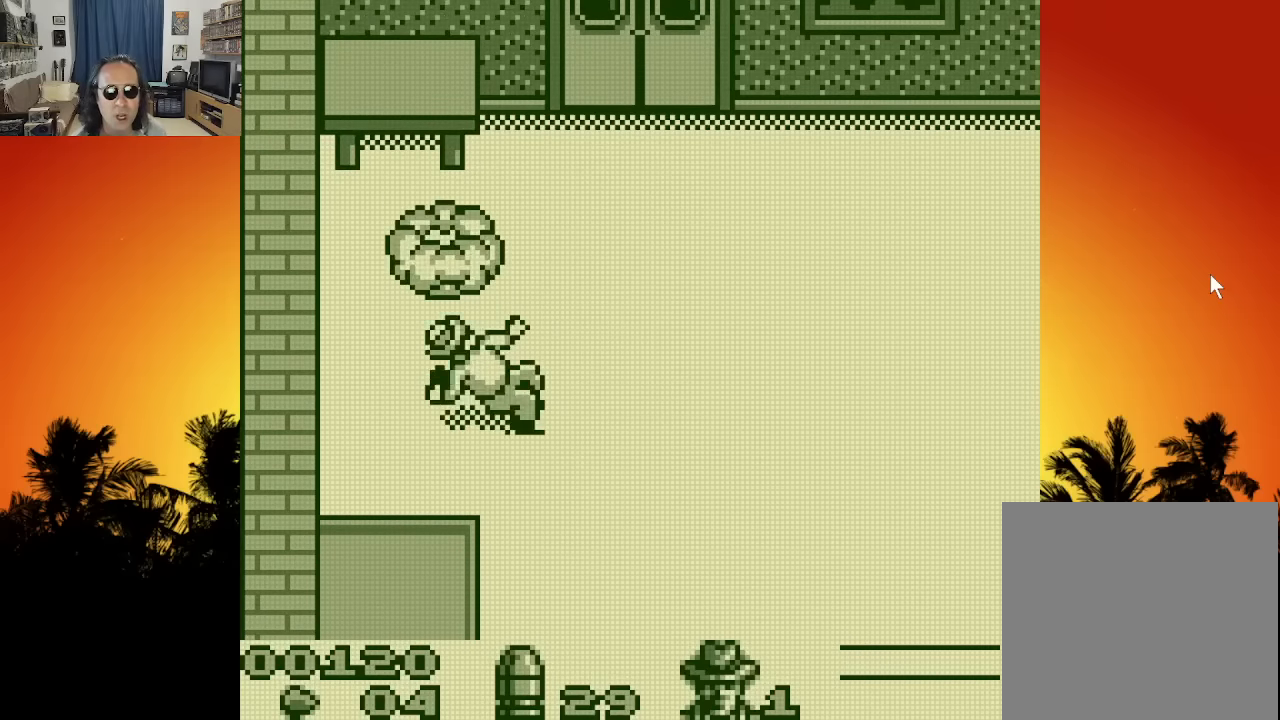
{"buttons": ["DPAD_RIGHT"], "left_stick": "center", "right_stick": "center", "events": [[216, "DPAD_DOWN", "up"]]}
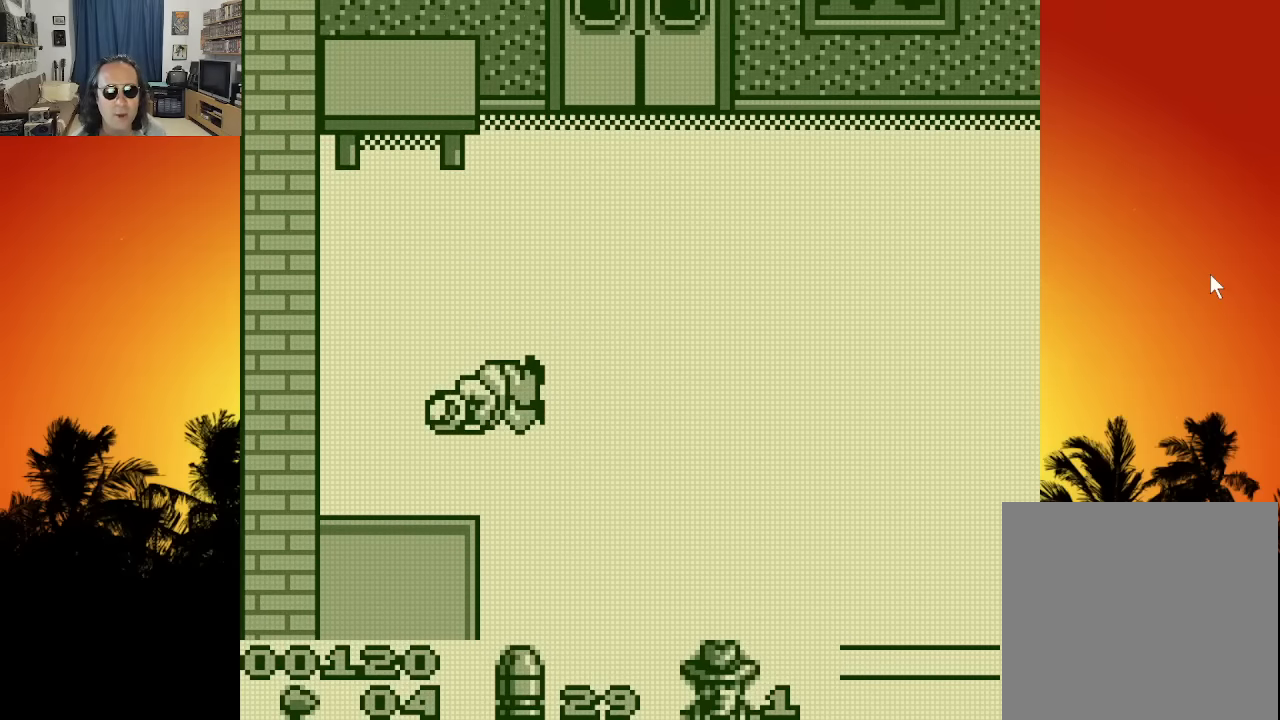
{"buttons": [], "left_stick": "center", "right_stick": "center", "events": [[83, "DPAD_RIGHT", "up"]]}
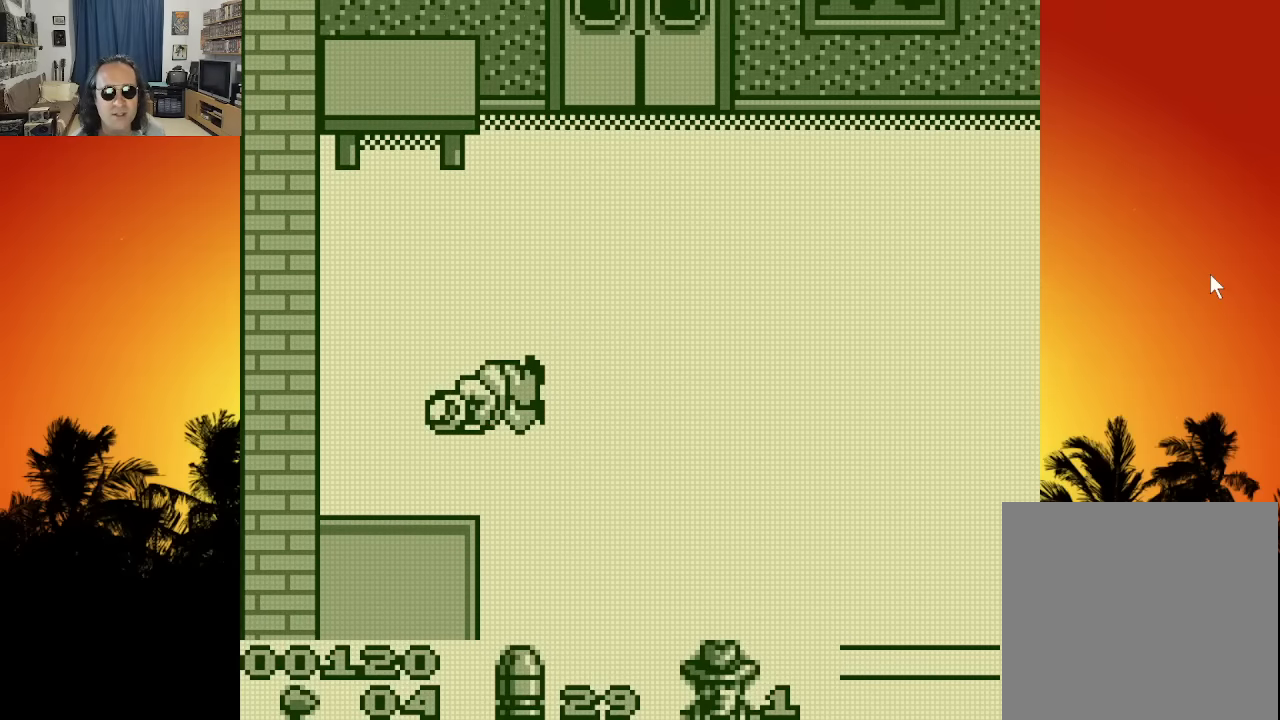
{"buttons": [], "left_stick": "center", "right_stick": "center", "events": []}
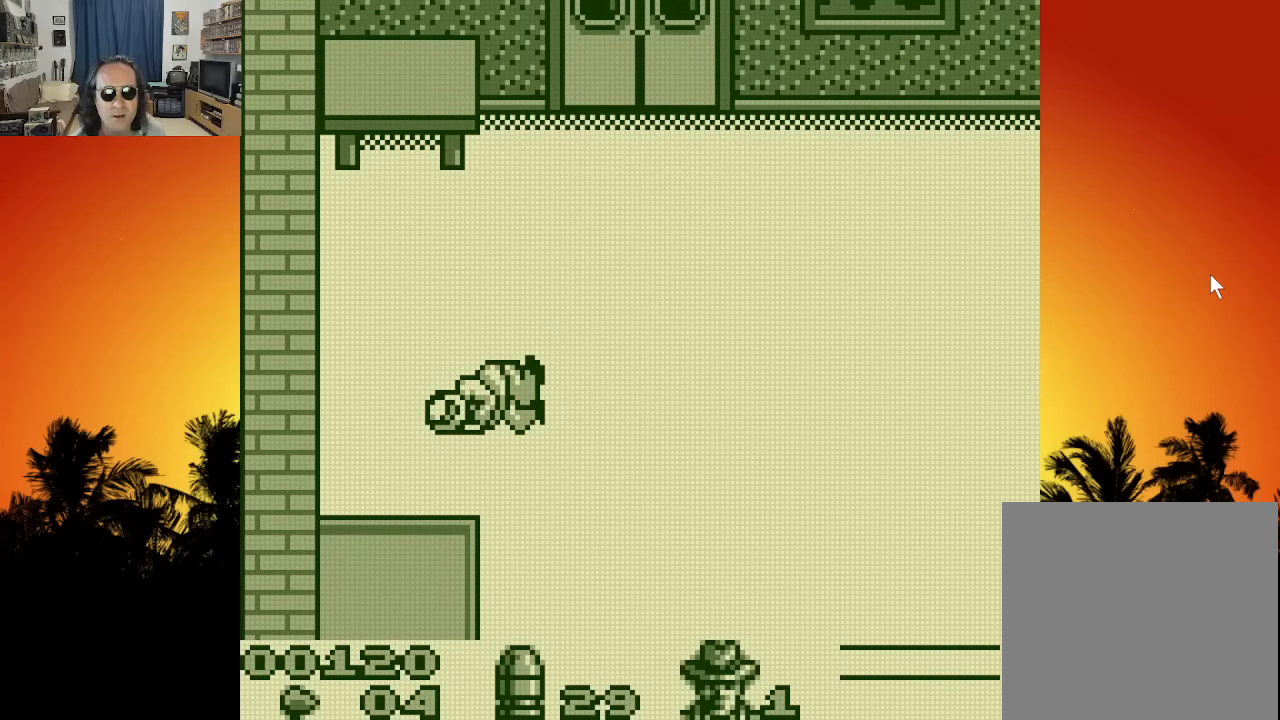
{"buttons": [], "left_stick": "center", "right_stick": "center", "events": []}
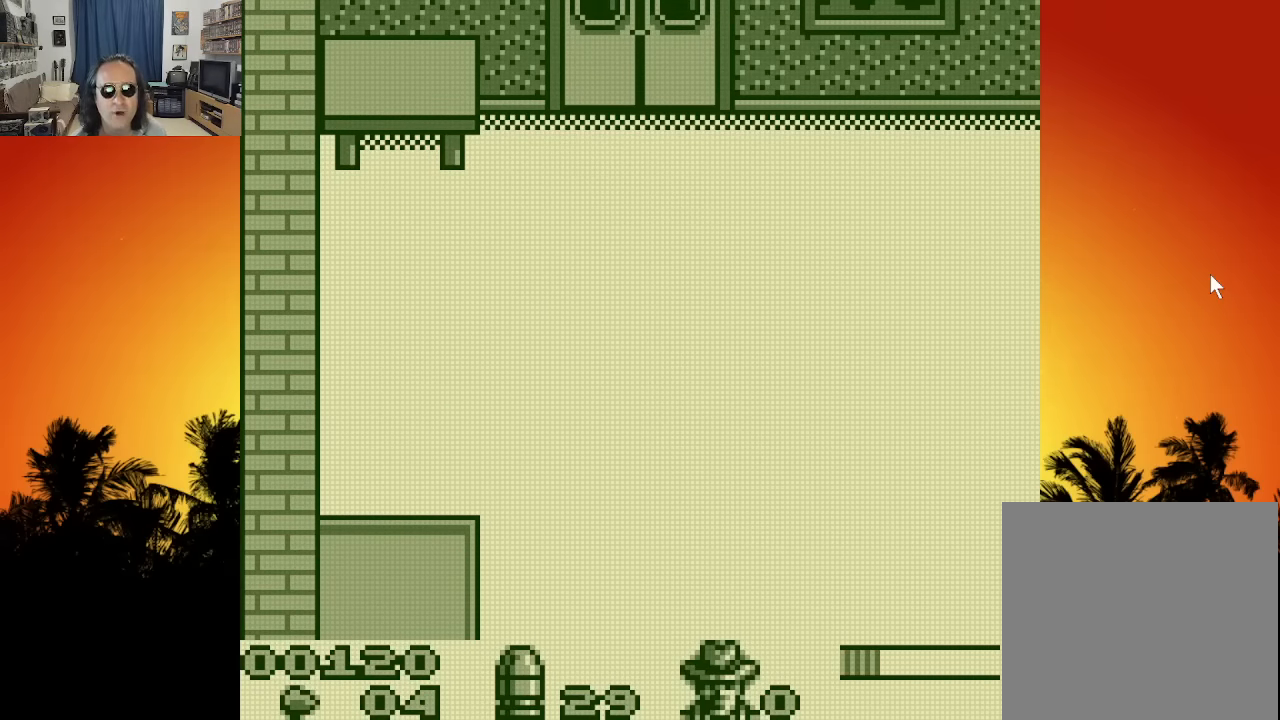
{"buttons": ["DPAD_DOWN", "DPAD_RIGHT"], "left_stick": "center", "right_stick": "center", "events": [[250, "DPAD_DOWN", "down"], [250, "DPAD_RIGHT", "down"]]}
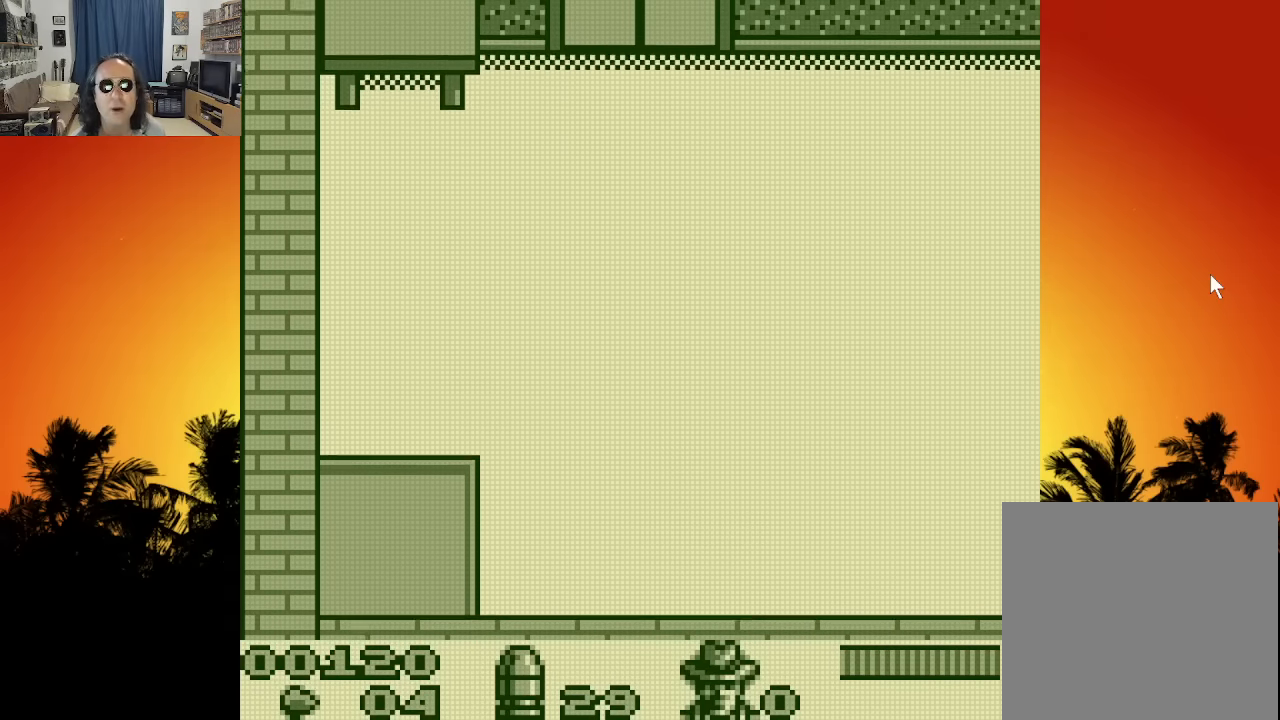
{"buttons": ["DPAD_RIGHT"], "left_stick": "center", "right_stick": "center", "events": [[316, "DPAD_DOWN", "up"]]}
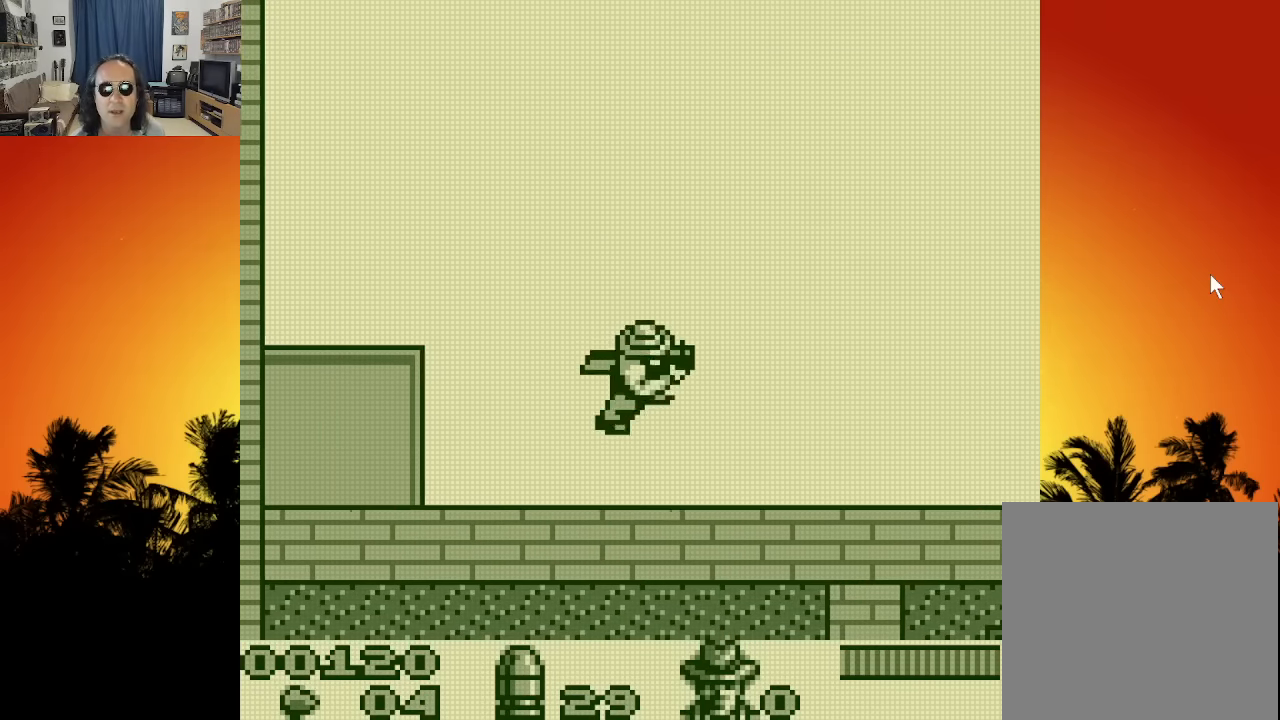
{"buttons": ["DPAD_RIGHT"], "left_stick": "center", "right_stick": "center", "events": []}
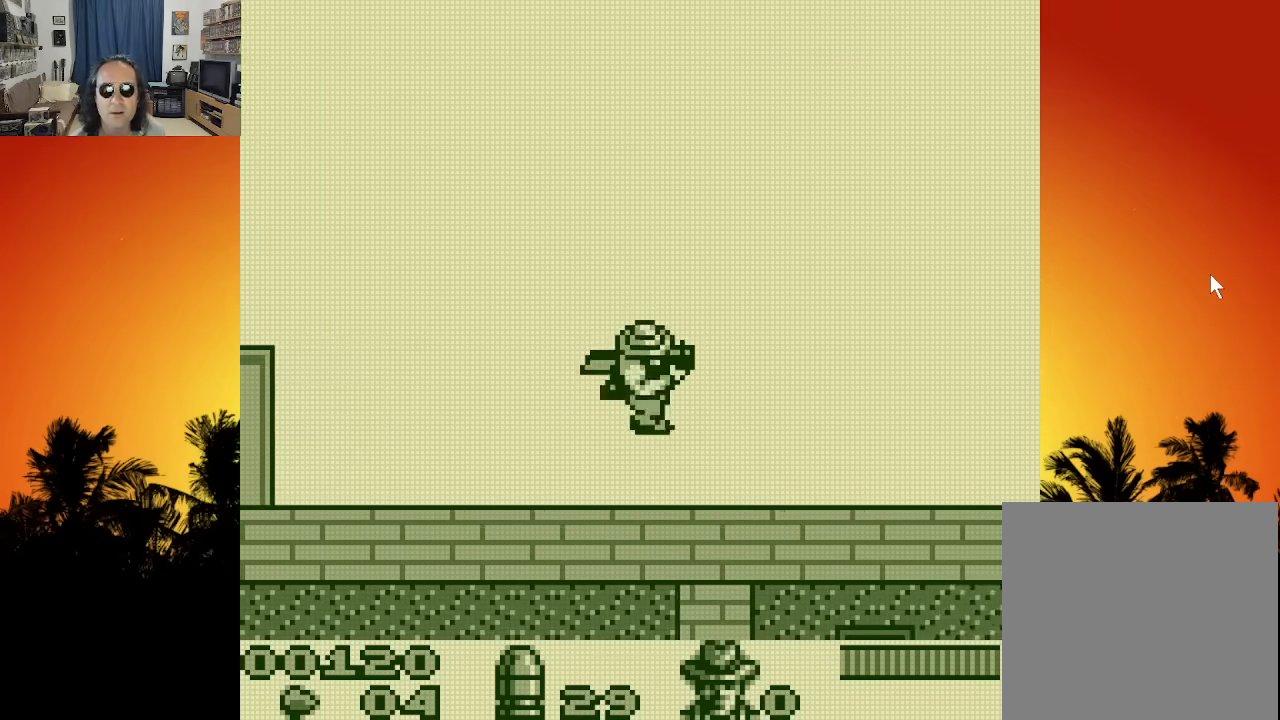
{"buttons": ["DPAD_UP", "DPAD_RIGHT"], "left_stick": "center", "right_stick": "center", "events": [[33, "DPAD_UP", "down"]]}
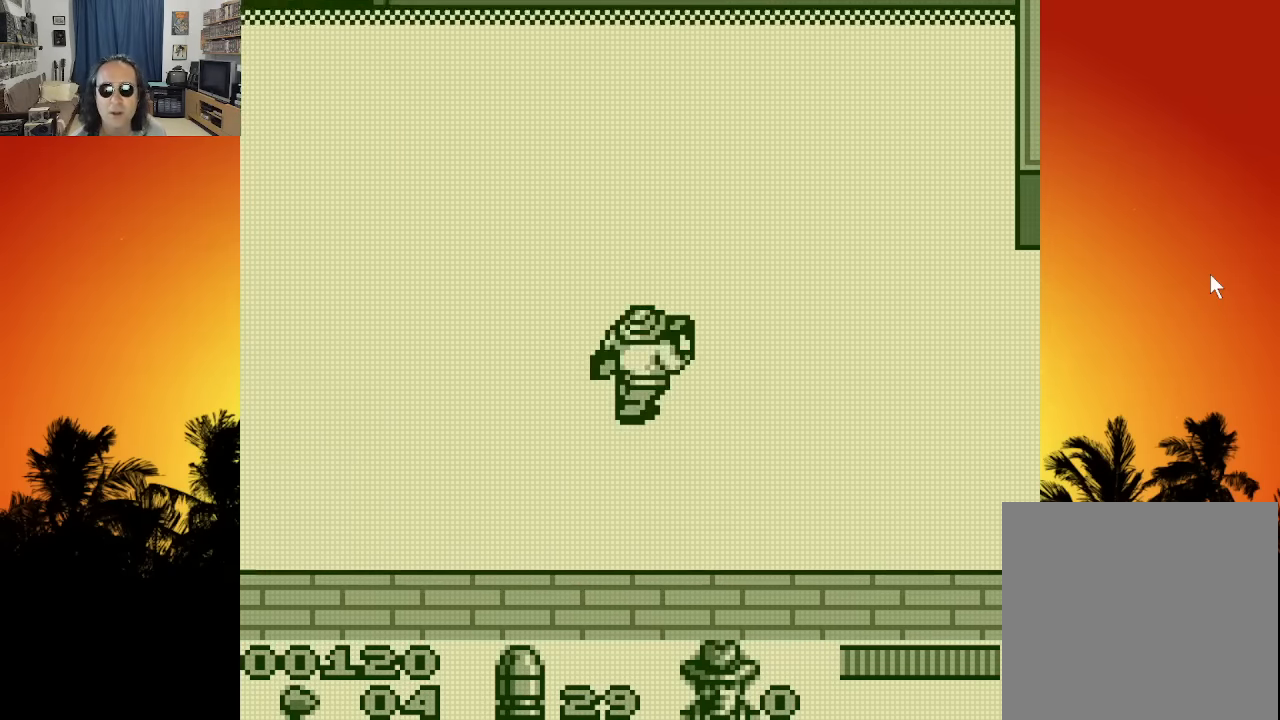
{"buttons": ["DPAD_UP", "DPAD_RIGHT"], "left_stick": "center", "right_stick": "center", "events": []}
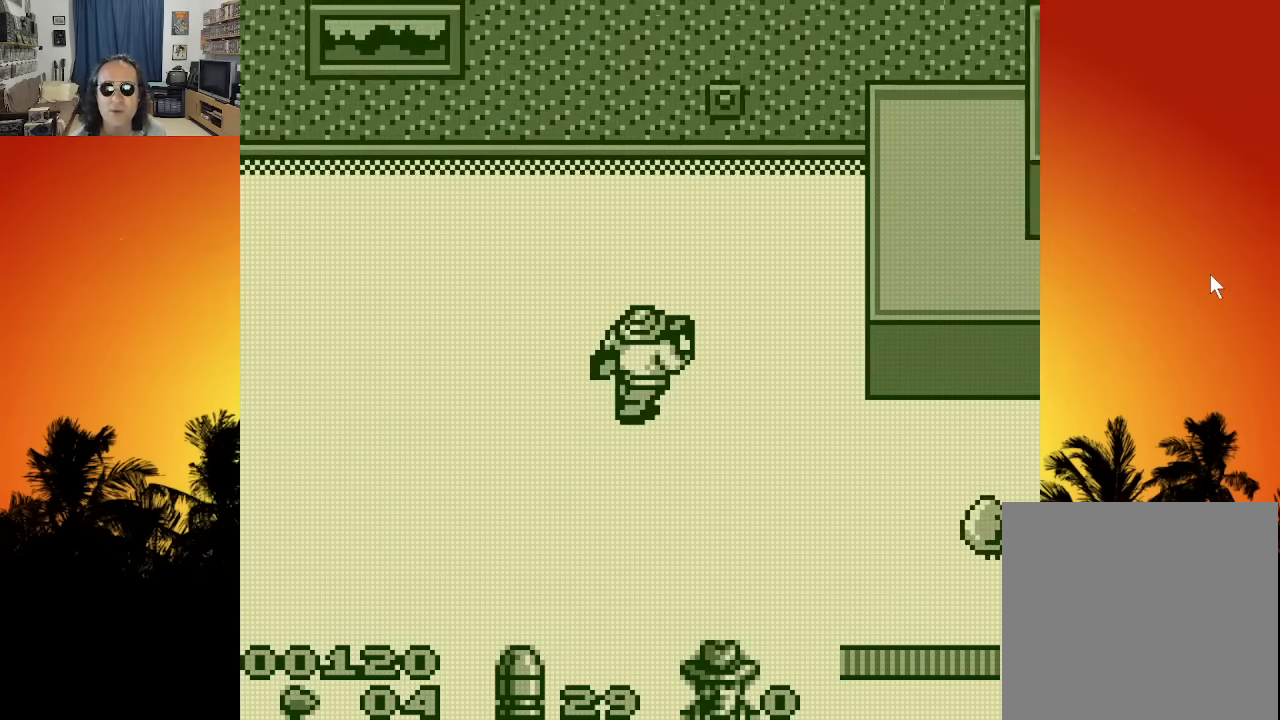
{"buttons": ["DPAD_DOWN", "DPAD_RIGHT"], "left_stick": "center", "right_stick": "center", "events": [[66, "DPAD_UP", "up"], [83, "DPAD_DOWN", "down"]]}
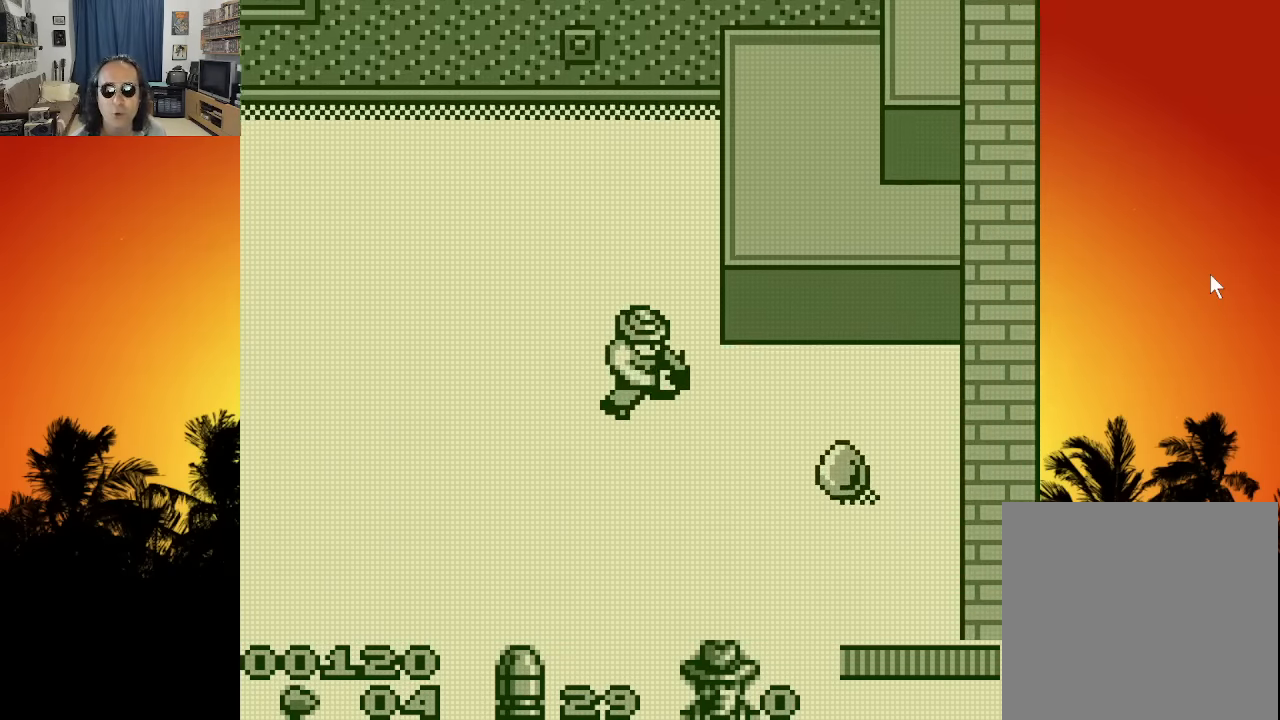
{"buttons": ["DPAD_RIGHT"], "left_stick": "center", "right_stick": "center", "events": [[233, "DPAD_DOWN", "up"]]}
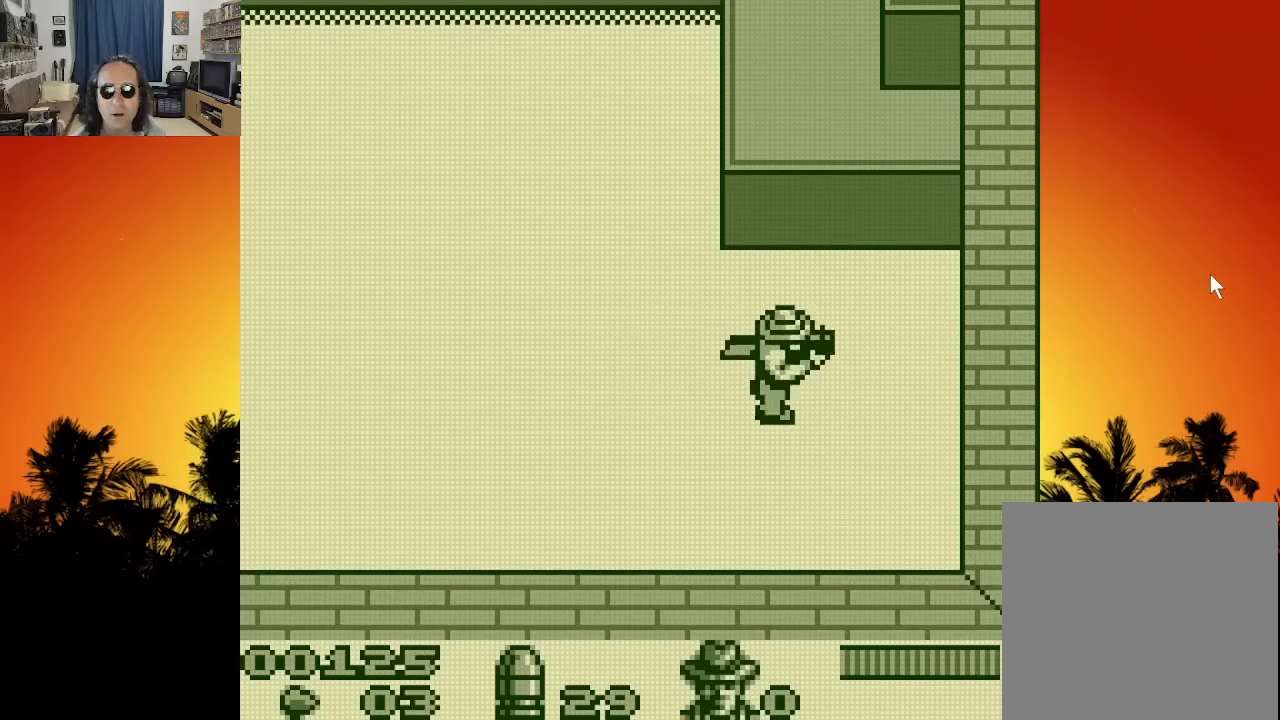
{"buttons": ["DPAD_LEFT"], "left_stick": "center", "right_stick": "center", "events": [[150, "DPAD_UP", "down"], [216, "DPAD_RIGHT", "up"], [250, "DPAD_LEFT", "down"], [350, "DPAD_UP", "up"]]}
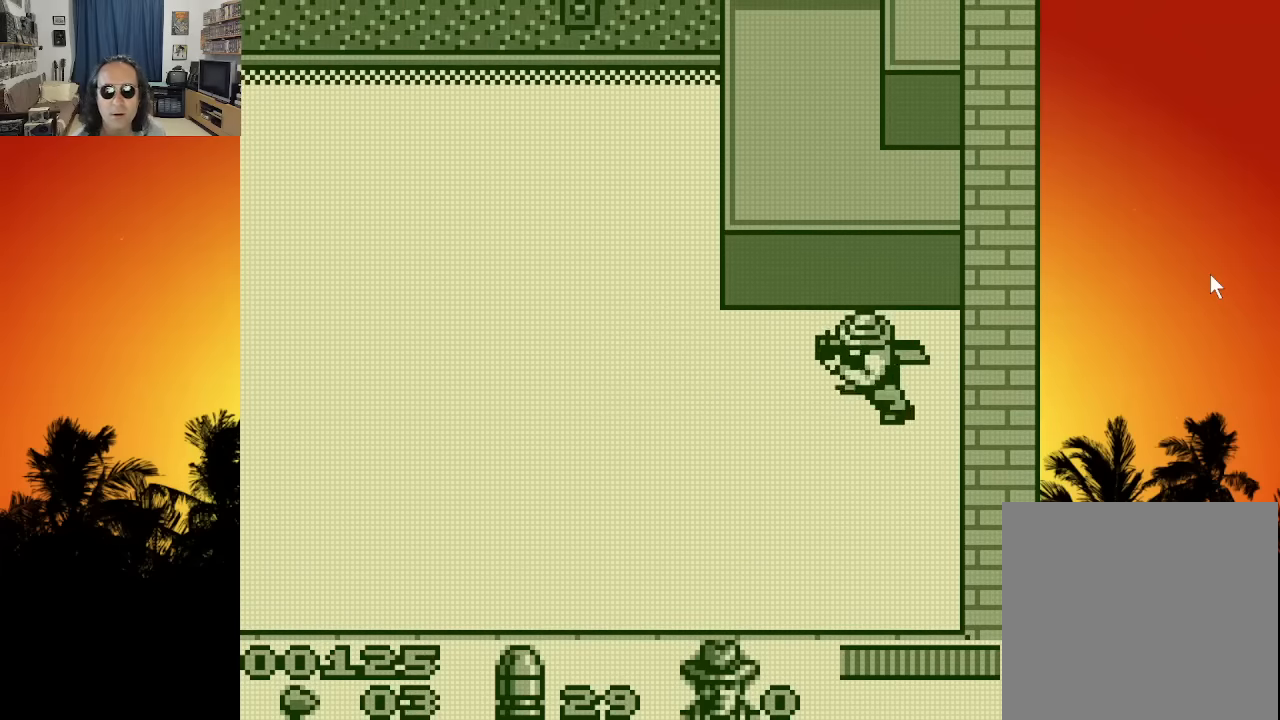
{"buttons": ["DPAD_UP", "DPAD_LEFT"], "left_stick": "center", "right_stick": "center", "events": [[483, "DPAD_UP", "down"]]}
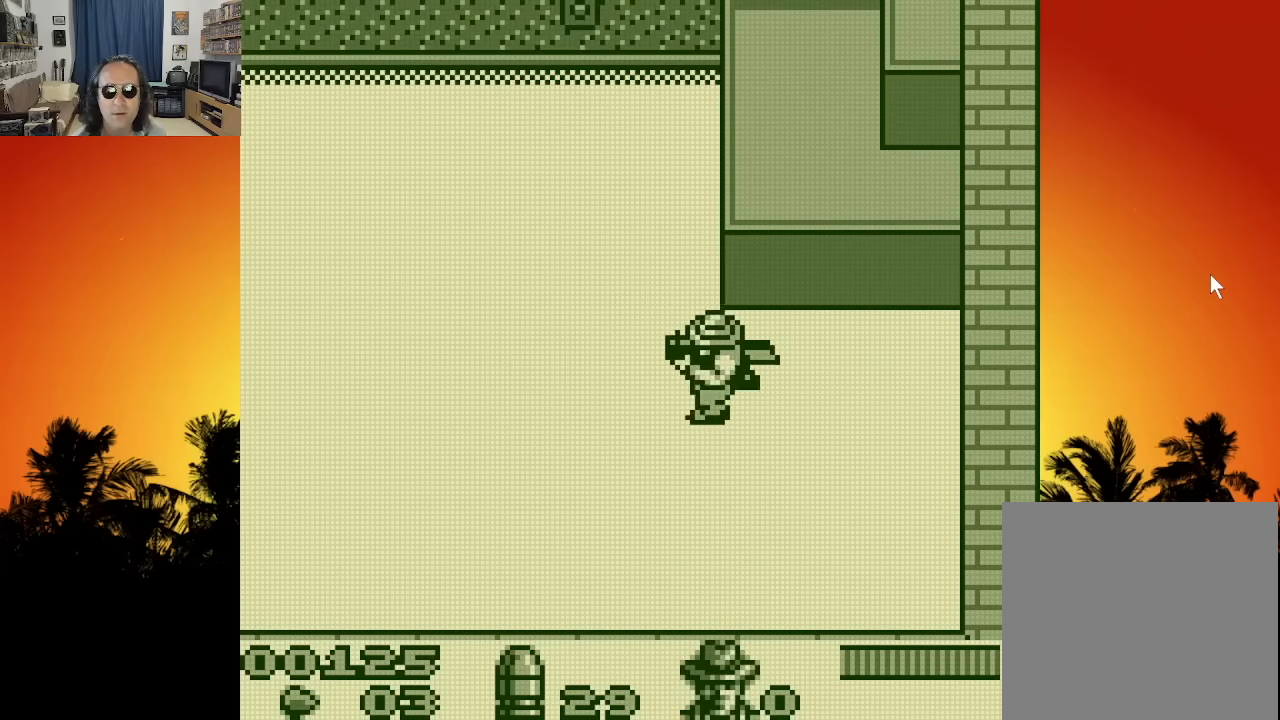
{"buttons": ["DPAD_UP"], "left_stick": "center", "right_stick": "center", "events": [[383, "DPAD_LEFT", "up"]]}
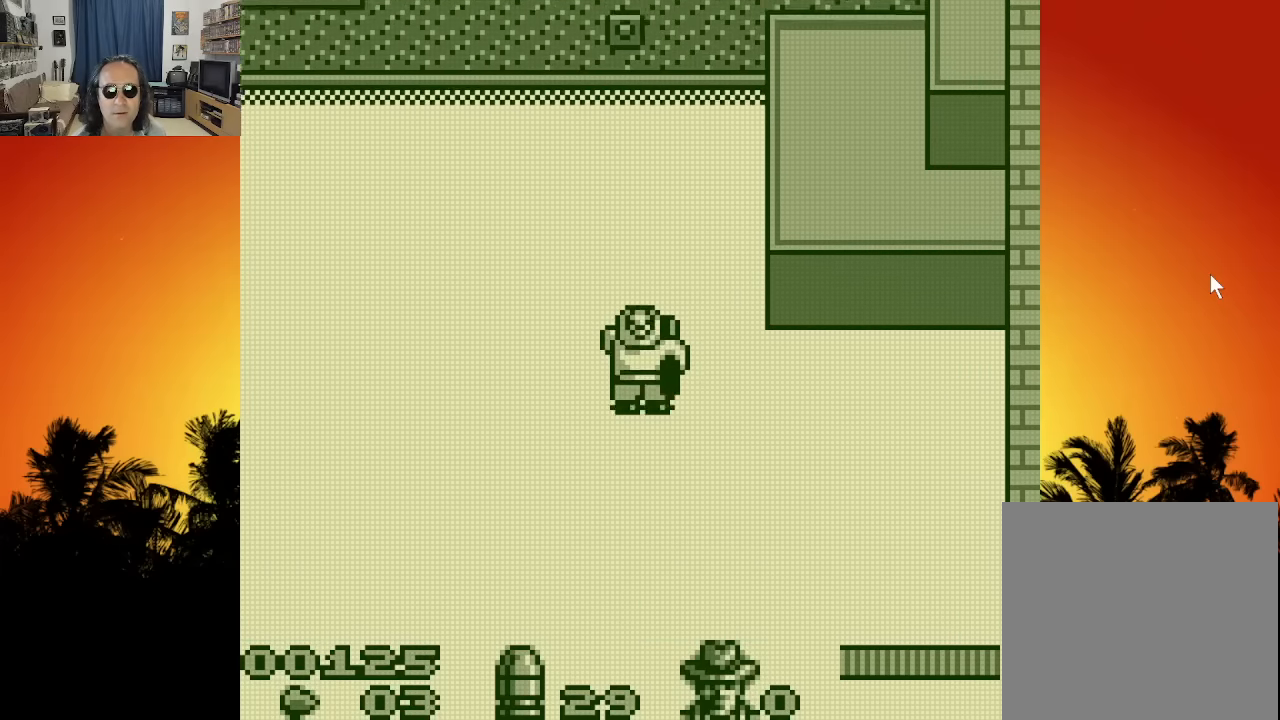
{"buttons": ["DPAD_UP"], "left_stick": "center", "right_stick": "center", "events": []}
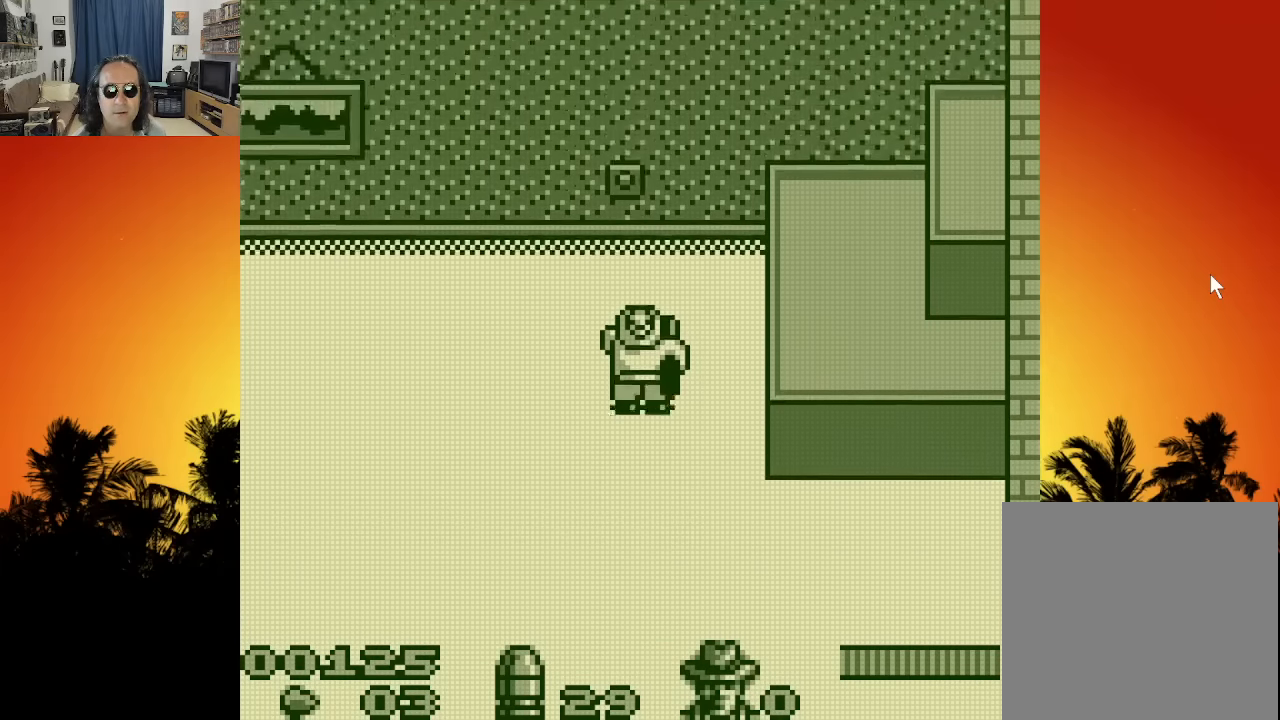
{"buttons": ["DPAD_UP"], "left_stick": "center", "right_stick": "center", "events": []}
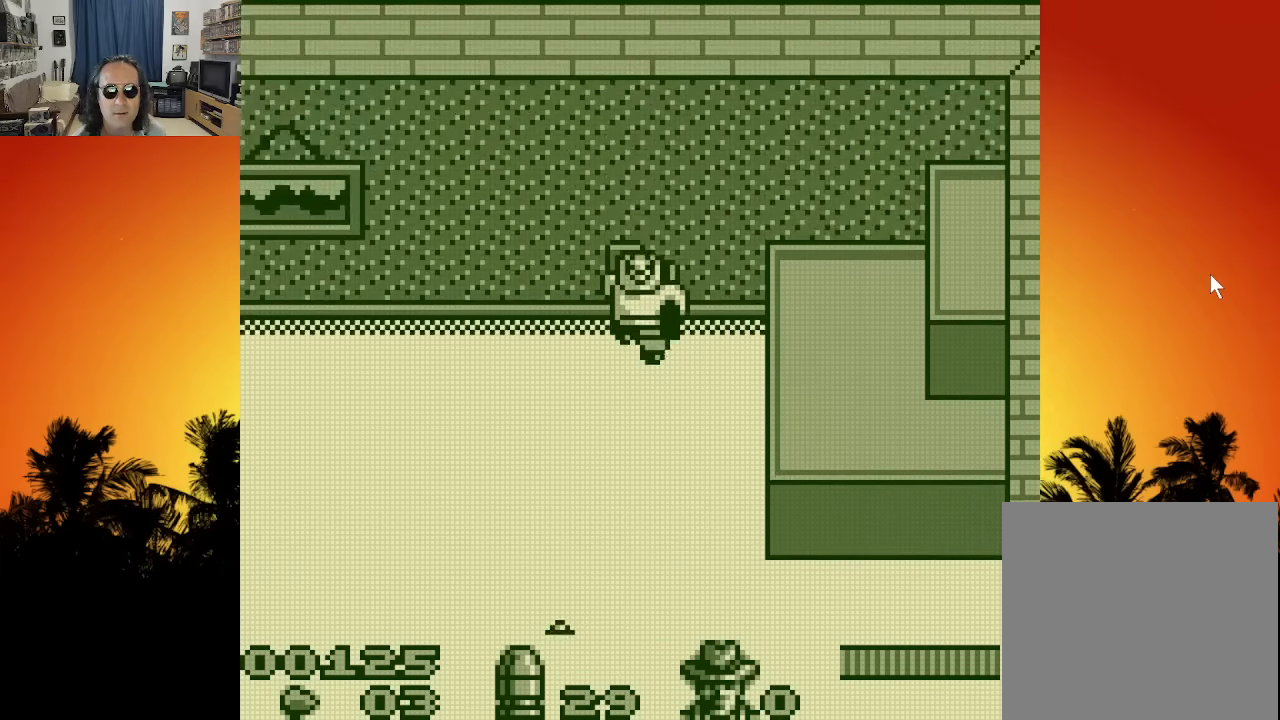
{"buttons": ["DPAD_UP"], "left_stick": "center", "right_stick": "center", "events": [[166, "DPAD_LEFT", "down"], [500, "DPAD_LEFT", "up"]]}
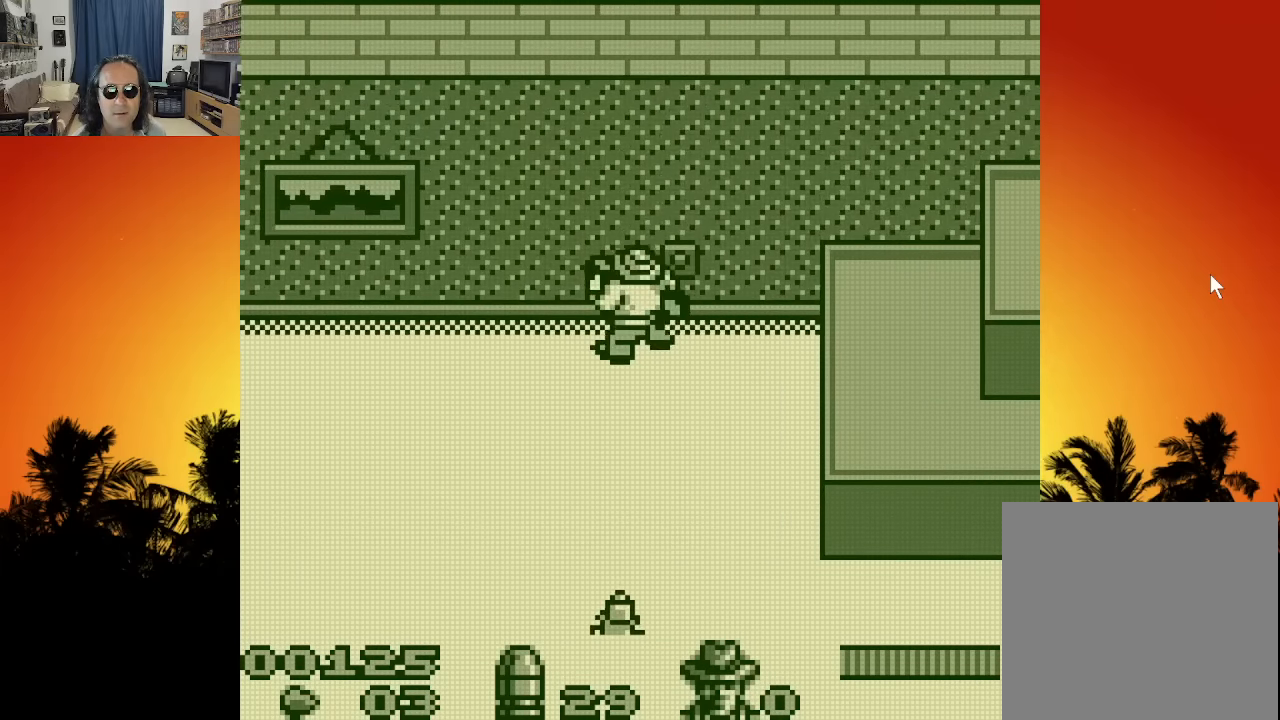
{"buttons": ["X", "DPAD_UP"], "left_stick": "center", "right_stick": "center", "events": [[16, "DPAD_RIGHT", "down"], [283, "DPAD_RIGHT", "up"], [433, "X", "down"]]}
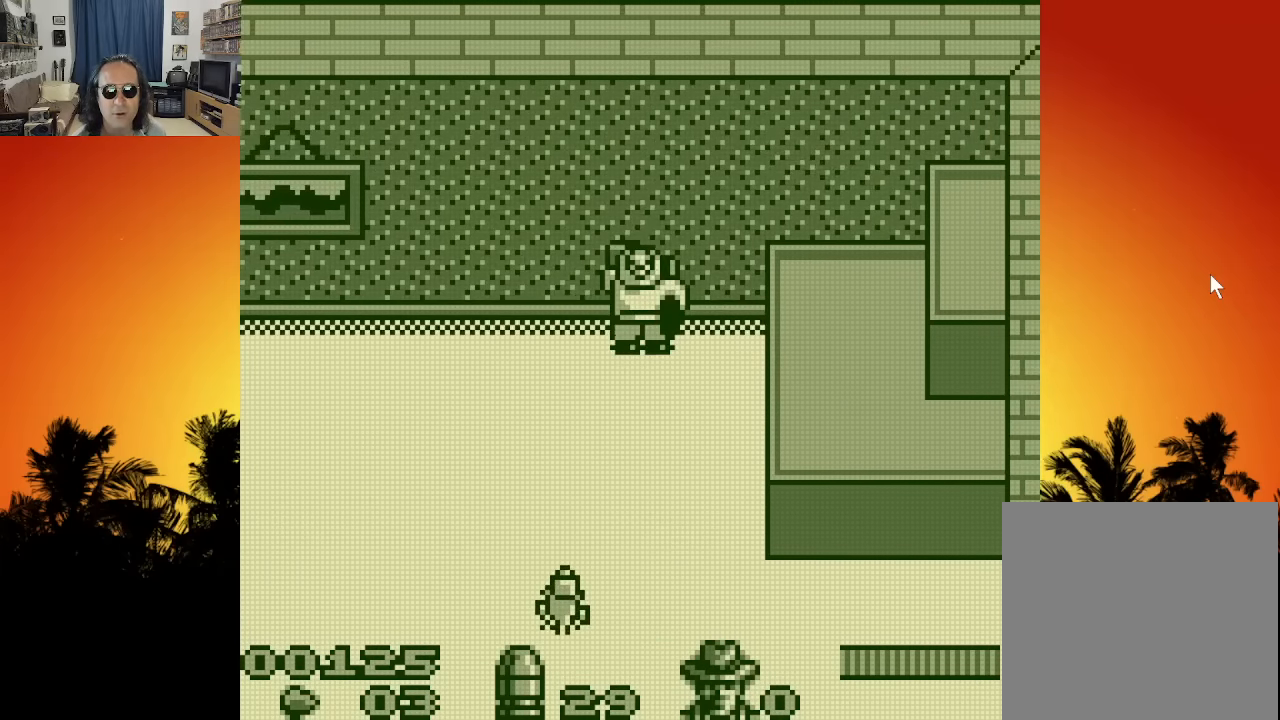
{"buttons": ["DPAD_LEFT"], "left_stick": "center", "right_stick": "center", "events": [[50, "X", "up"], [233, "DPAD_LEFT", "down"], [266, "DPAD_UP", "up"]]}
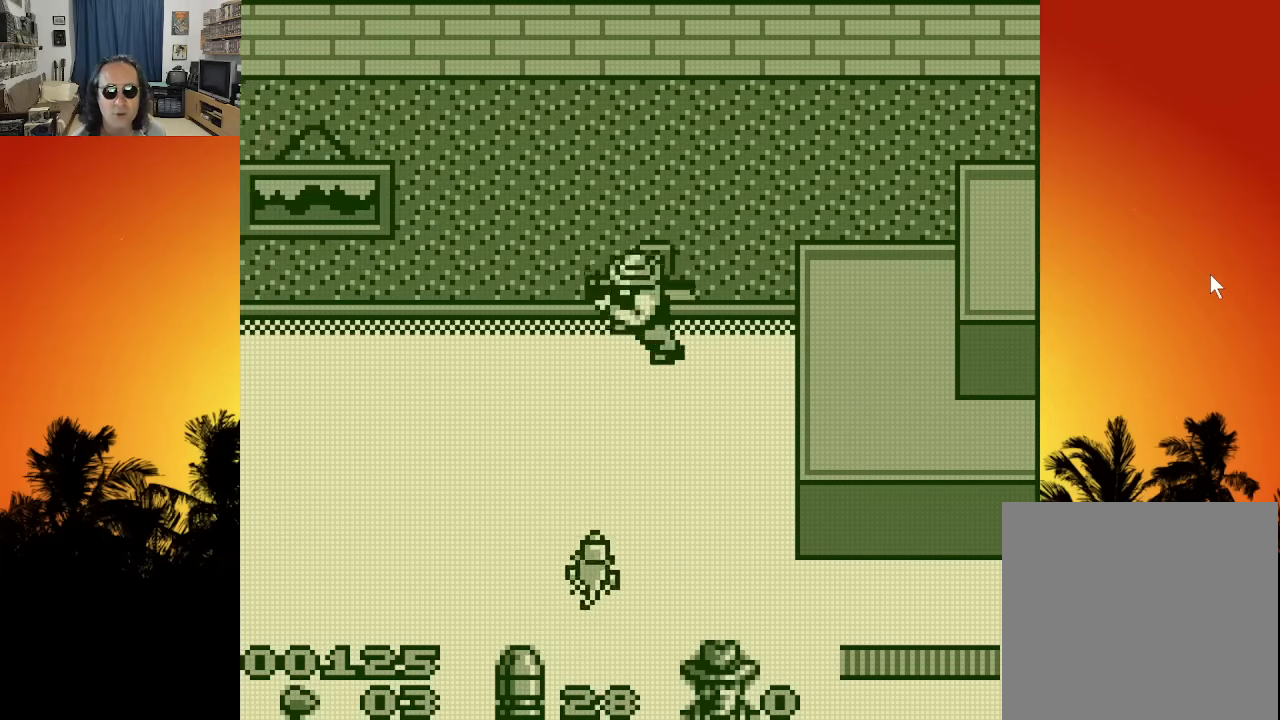
{"buttons": ["DPAD_LEFT"], "left_stick": "center", "right_stick": "center", "events": [[116, "DPAD_DOWN", "down"], [483, "DPAD_DOWN", "up"]]}
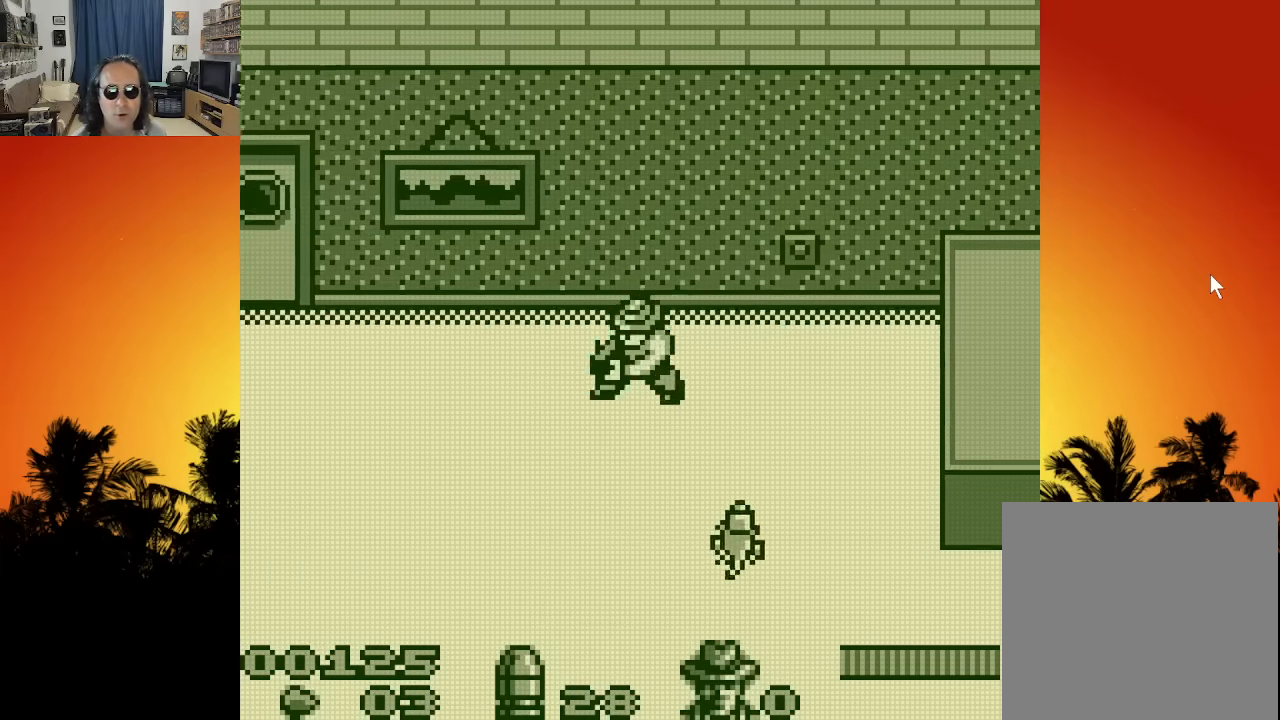
{"buttons": ["DPAD_DOWN", "DPAD_LEFT"], "left_stick": "center", "right_stick": "center", "events": [[266, "DPAD_DOWN", "down"]]}
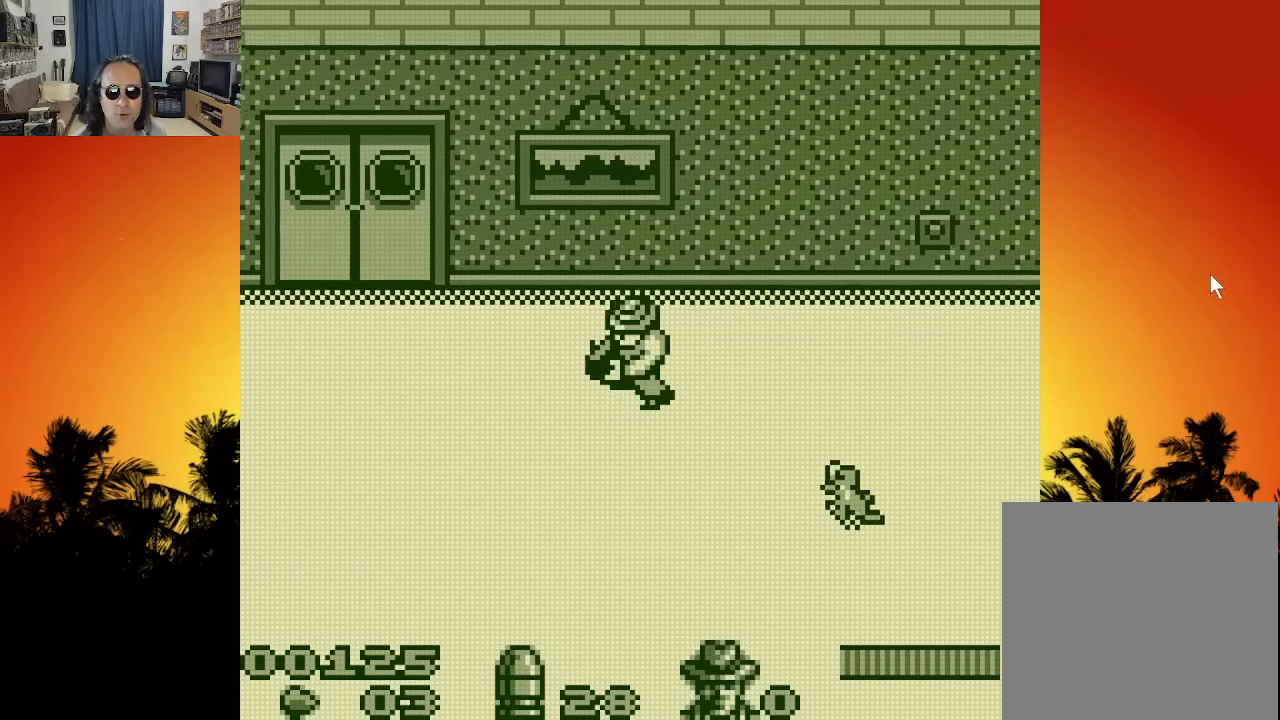
{"buttons": ["DPAD_RIGHT"], "left_stick": "center", "right_stick": "center", "events": [[316, "DPAD_LEFT", "up"], [333, "DPAD_RIGHT", "down"], [350, "DPAD_DOWN", "up"]]}
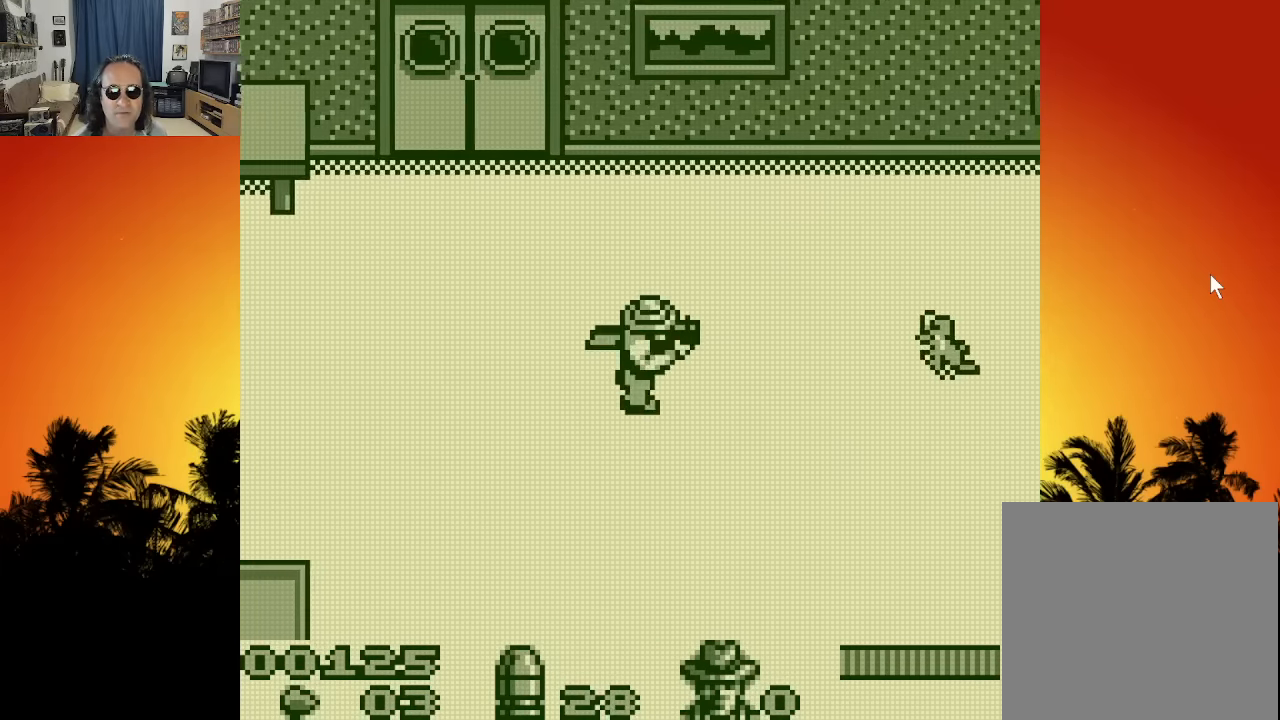
{"buttons": ["X"], "left_stick": "center", "right_stick": "center", "events": [[200, "X", "down"], [216, "DPAD_RIGHT", "up"], [316, "X", "up"], [500, "X", "down"]]}
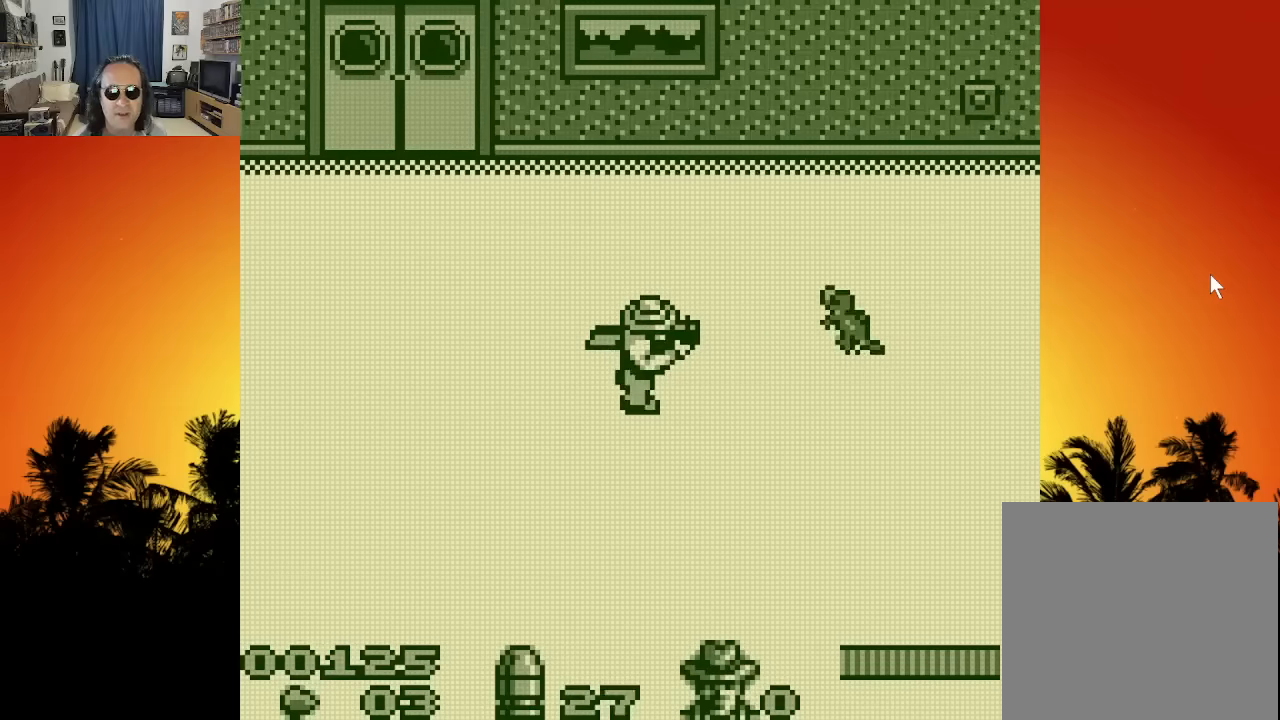
{"buttons": ["DPAD_UP", "DPAD_LEFT"], "left_stick": "center", "right_stick": "center", "events": [[116, "X", "up"], [450, "DPAD_LEFT", "down"], [450, "DPAD_UP", "down"]]}
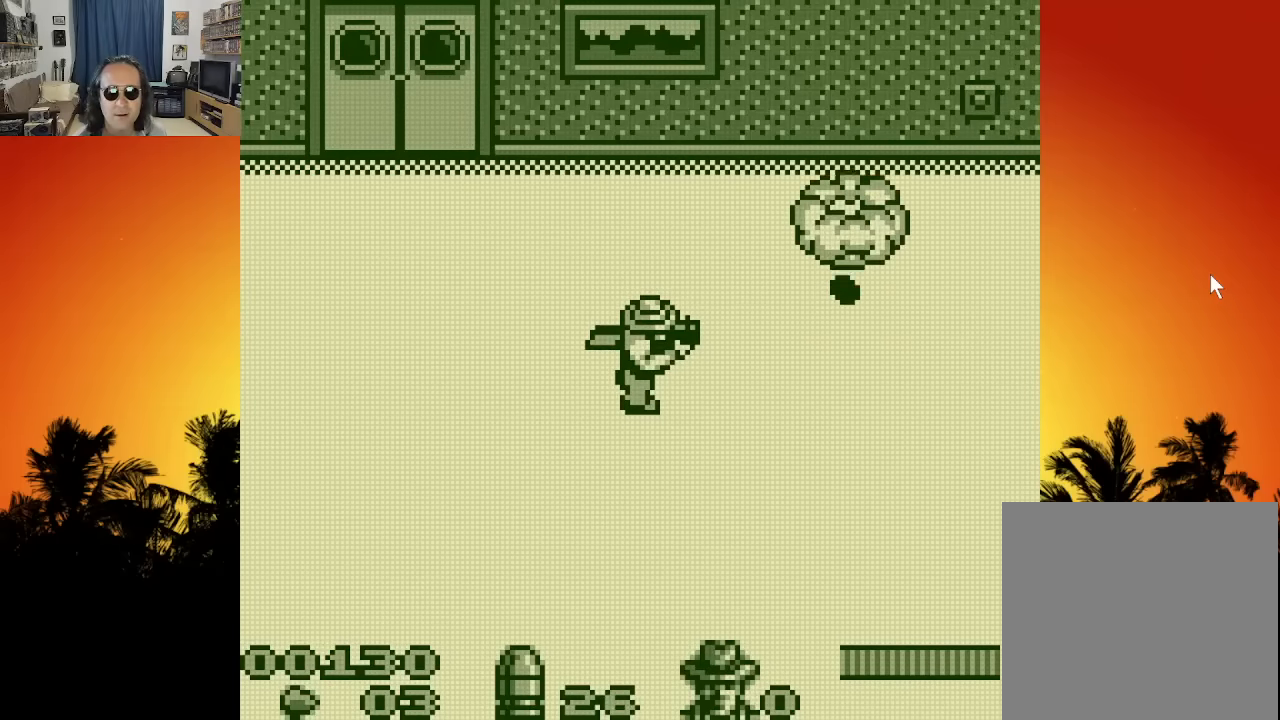
{"buttons": ["DPAD_LEFT"], "left_stick": "center", "right_stick": "center", "events": [[183, "DPAD_UP", "up"]]}
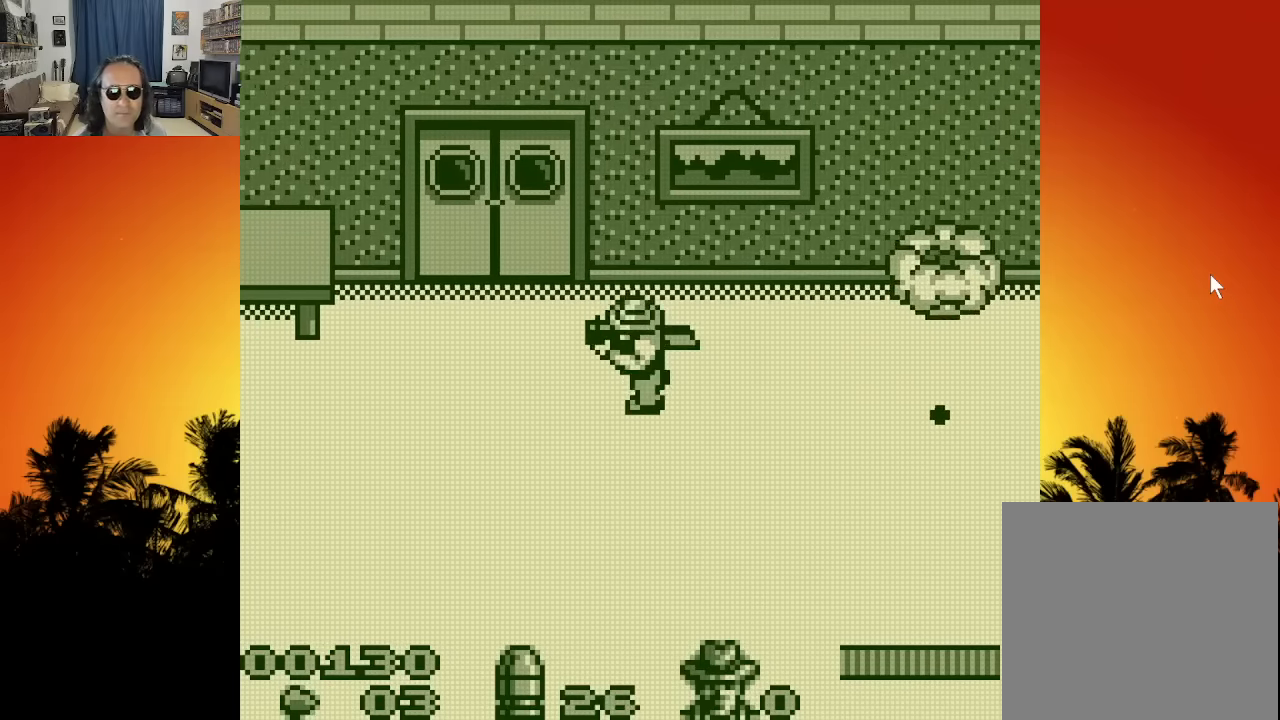
{"buttons": ["DPAD_DOWN", "DPAD_RIGHT"], "left_stick": "center", "right_stick": "center", "events": [[316, "DPAD_DOWN", "down"], [400, "DPAD_LEFT", "up"], [433, "DPAD_RIGHT", "down"]]}